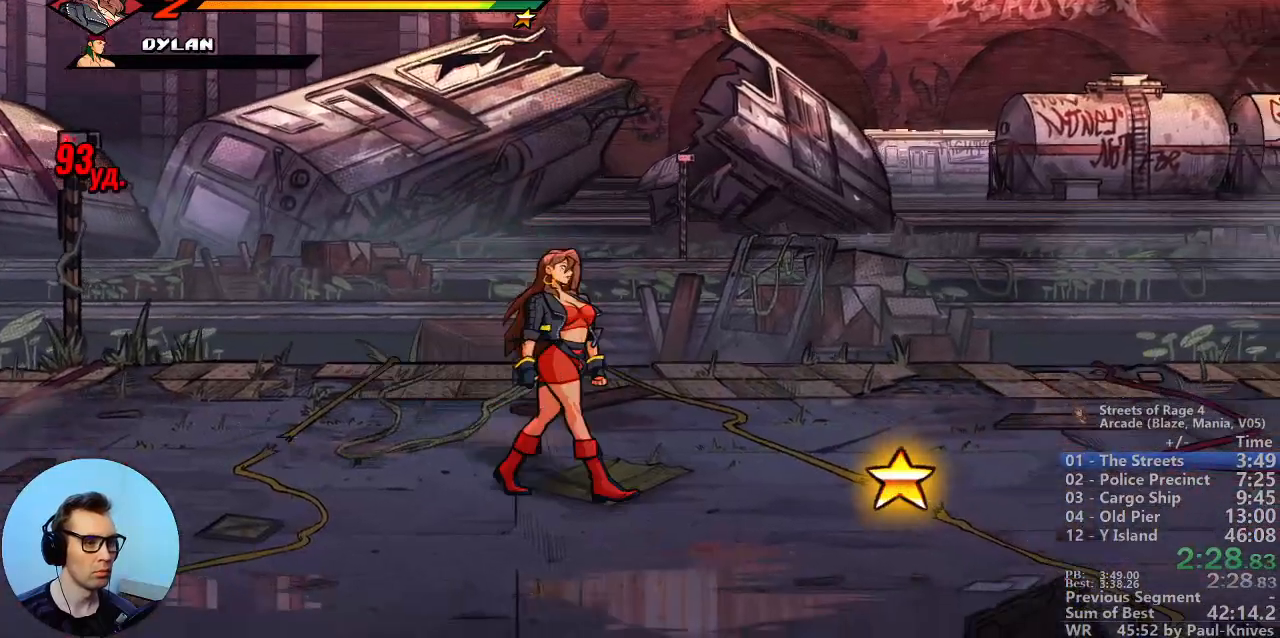
Gameplay with a controller; each line is a JSON object with the inputs held at the frame after it (dt_ms = milliseconds from this image to that frame). "events" lists button and stick changes between this image and that frame as [ms after this image, input, new state], when the widget could be followed in between. Not read: A B DPAD_DOWN DPAD_LEFT DPAD_RIGHT DPAD_UP L3 R3.
{"dt_ms": 500, "buttons": [], "events": [[300, "R1", "down"], [350, "R1", "up"]]}
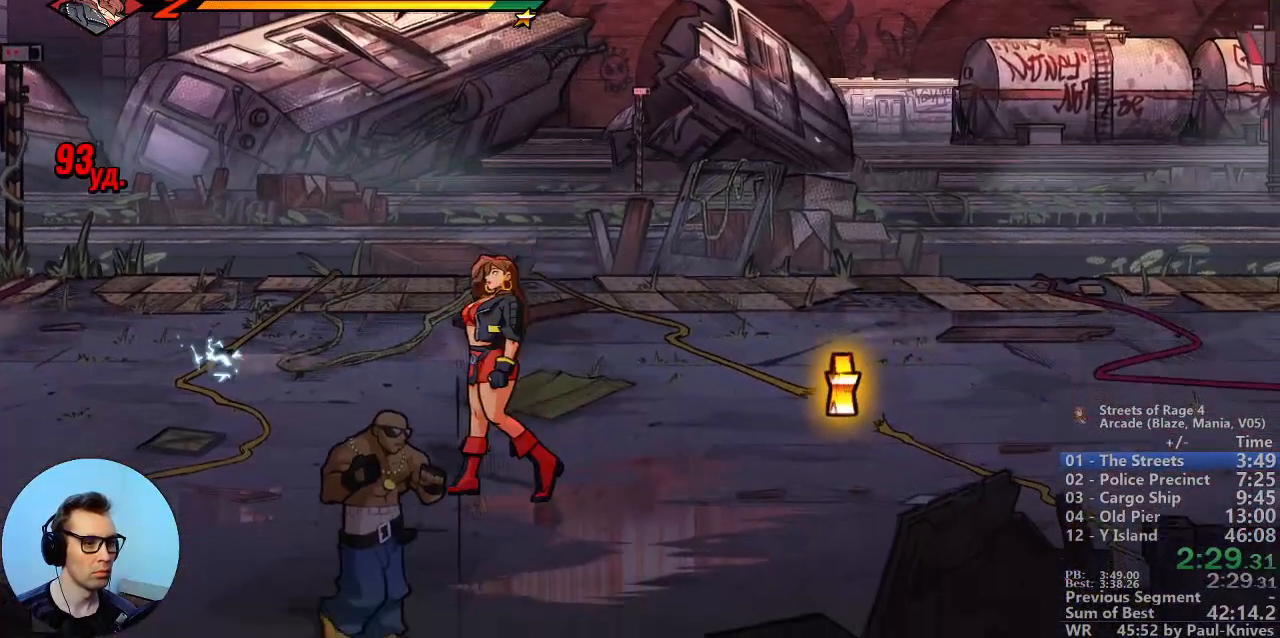
{"dt_ms": 500, "buttons": [], "events": []}
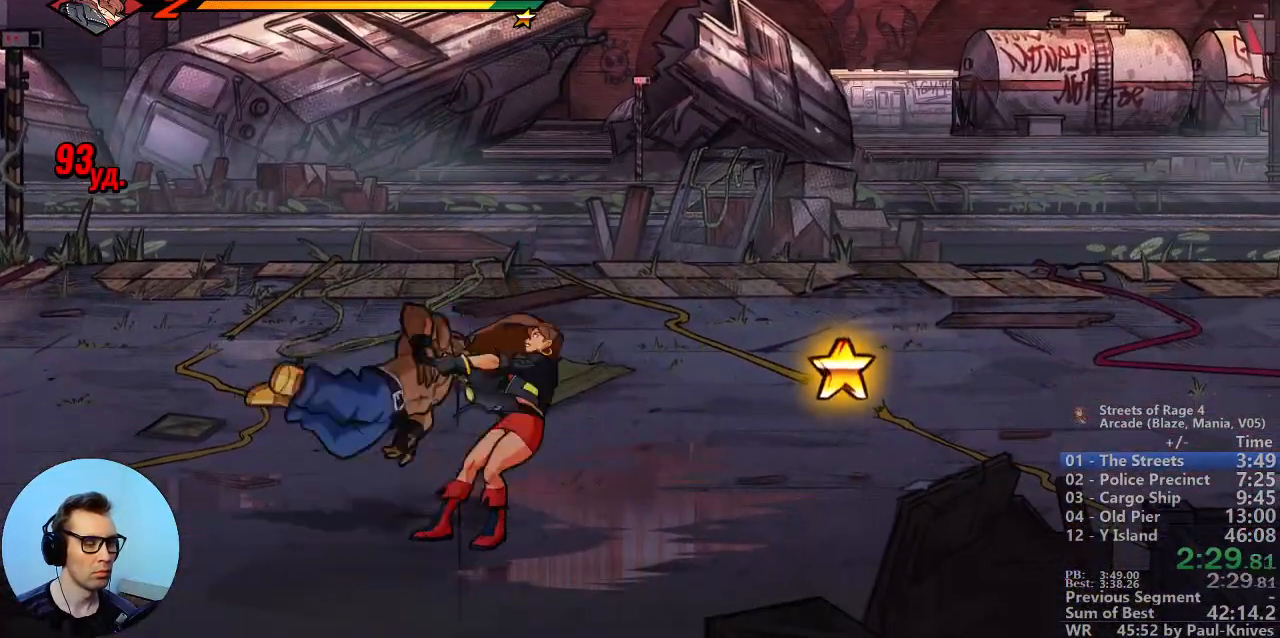
{"dt_ms": 500, "buttons": [], "events": []}
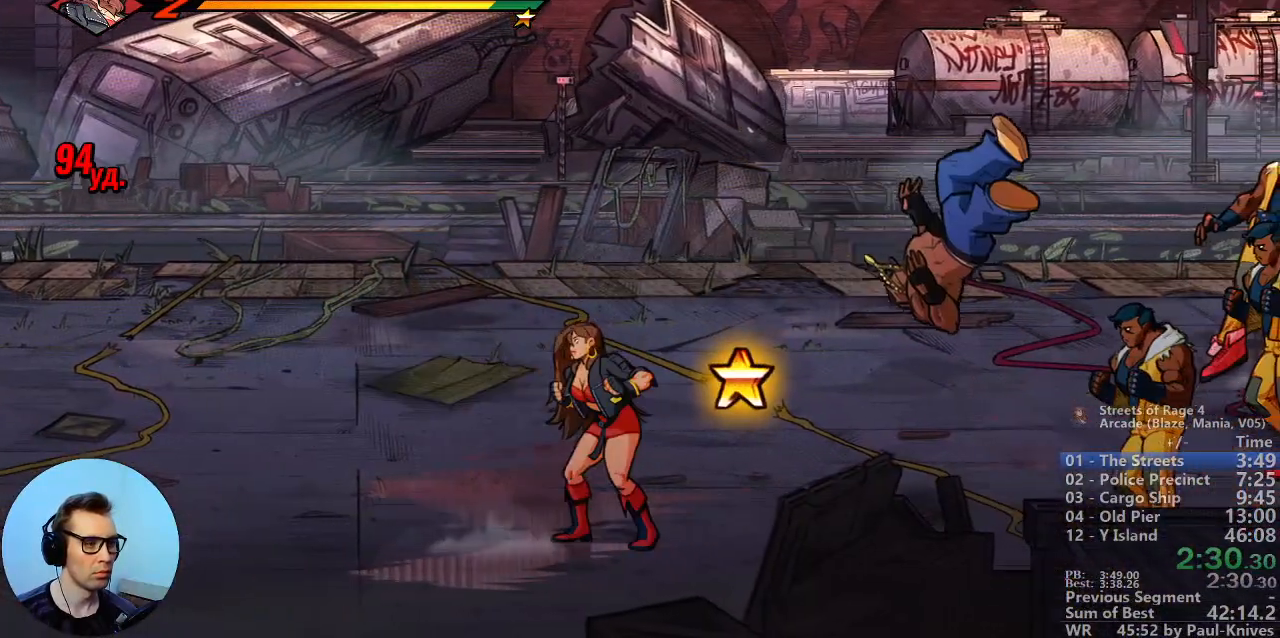
{"dt_ms": 500, "buttons": [], "events": [[333, "Y", "down"], [350, "Y", "up"], [483, "Y", "down"], [500, "Y", "up"]]}
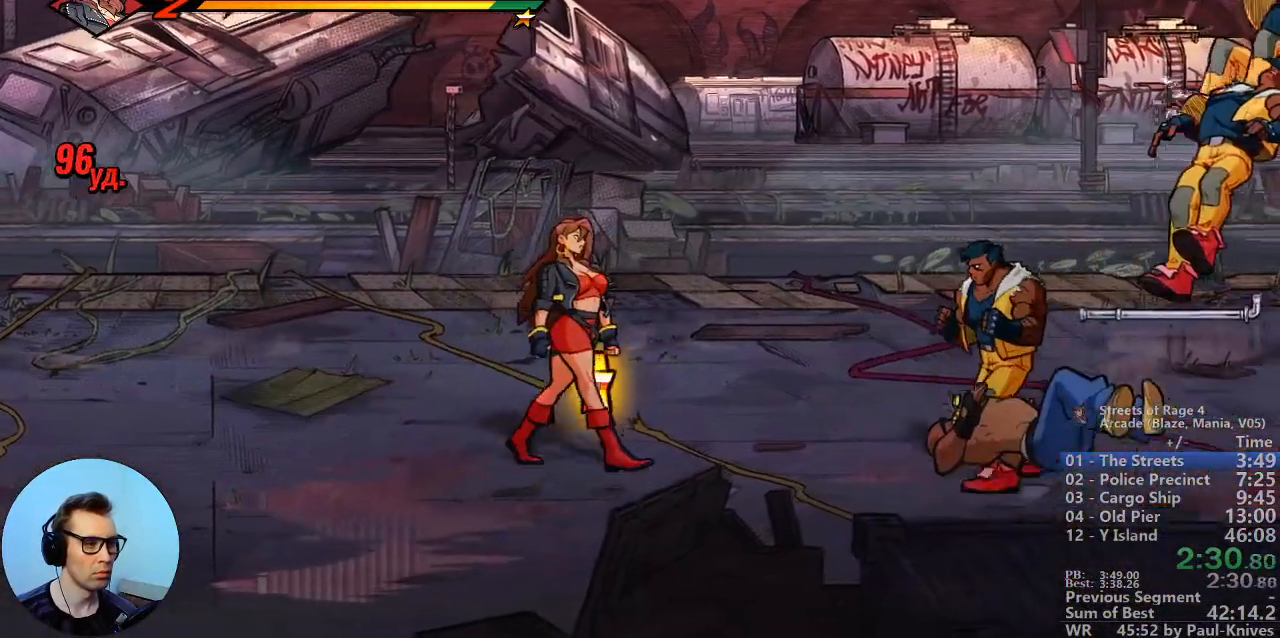
{"dt_ms": 500, "buttons": [], "events": [[417, "R1", "down"], [467, "R1", "up"]]}
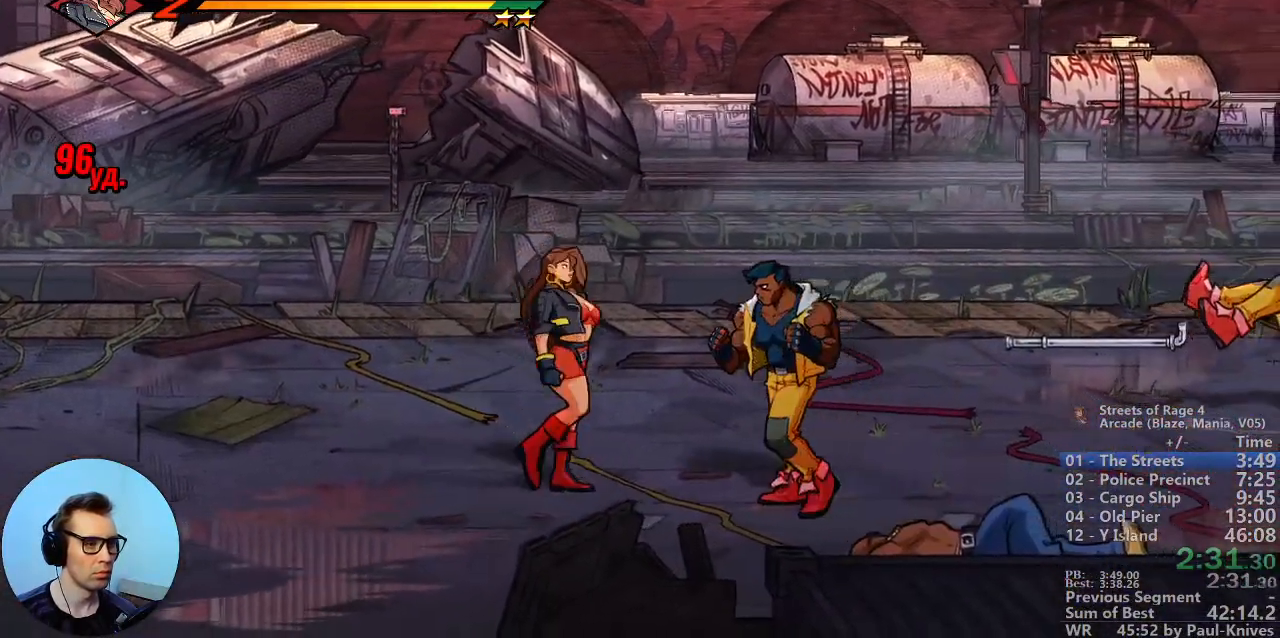
{"dt_ms": 500, "buttons": []}
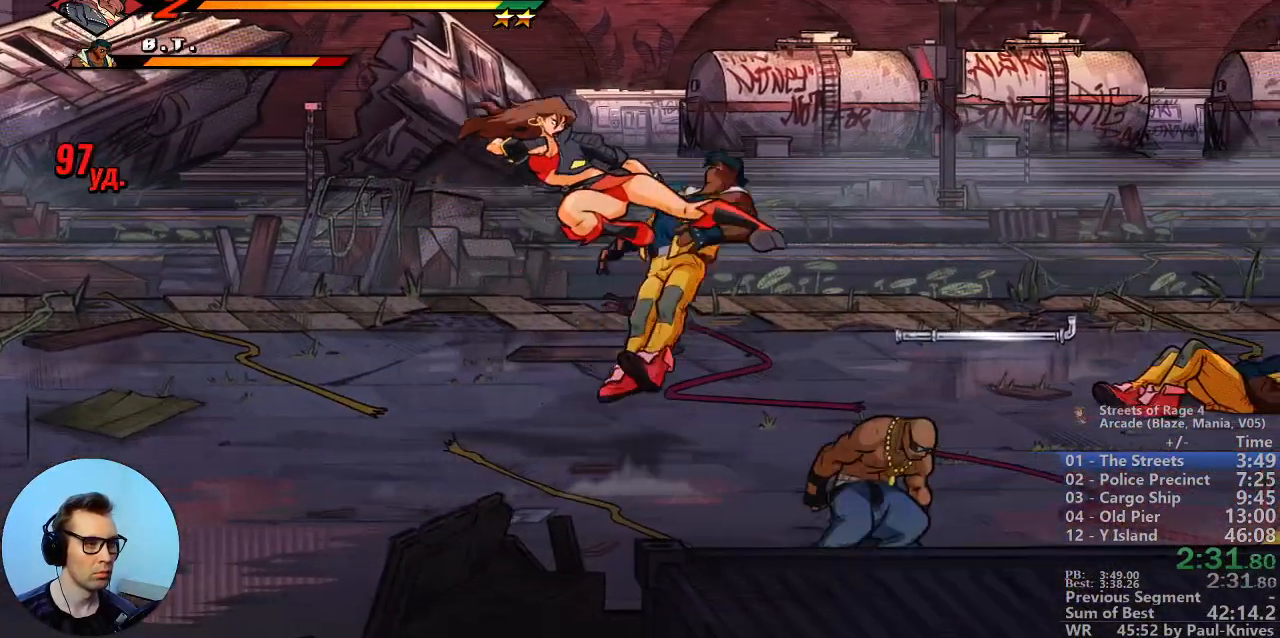
{"dt_ms": 500, "buttons": [], "events": []}
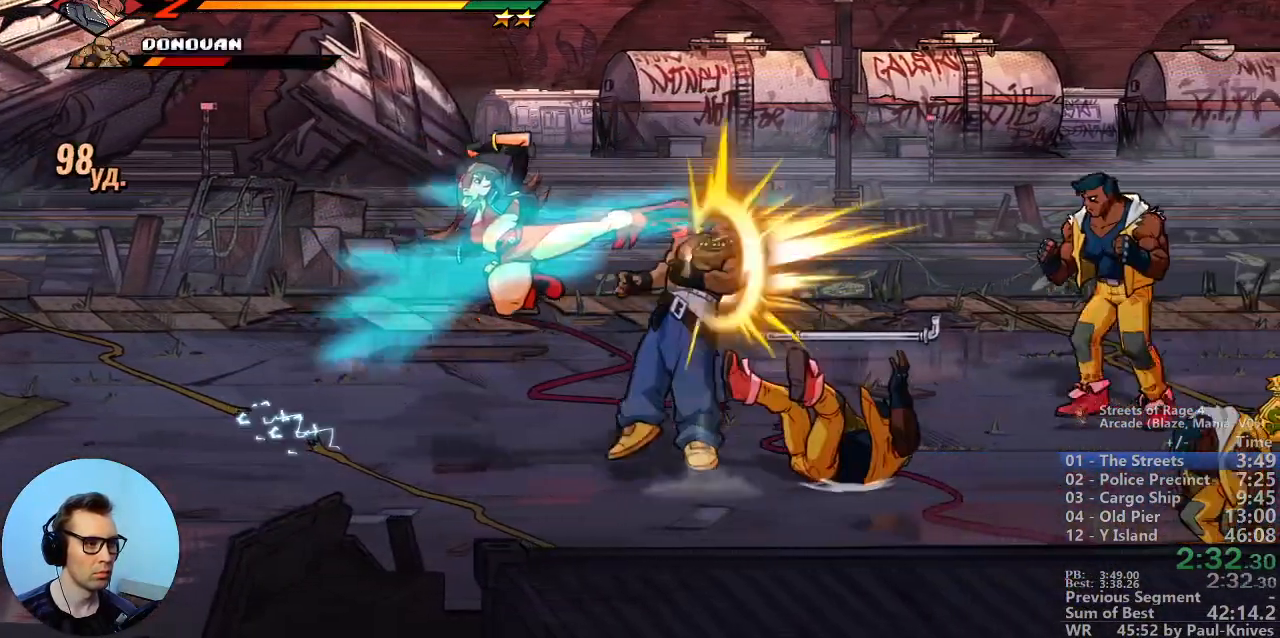
{"dt_ms": 500, "buttons": []}
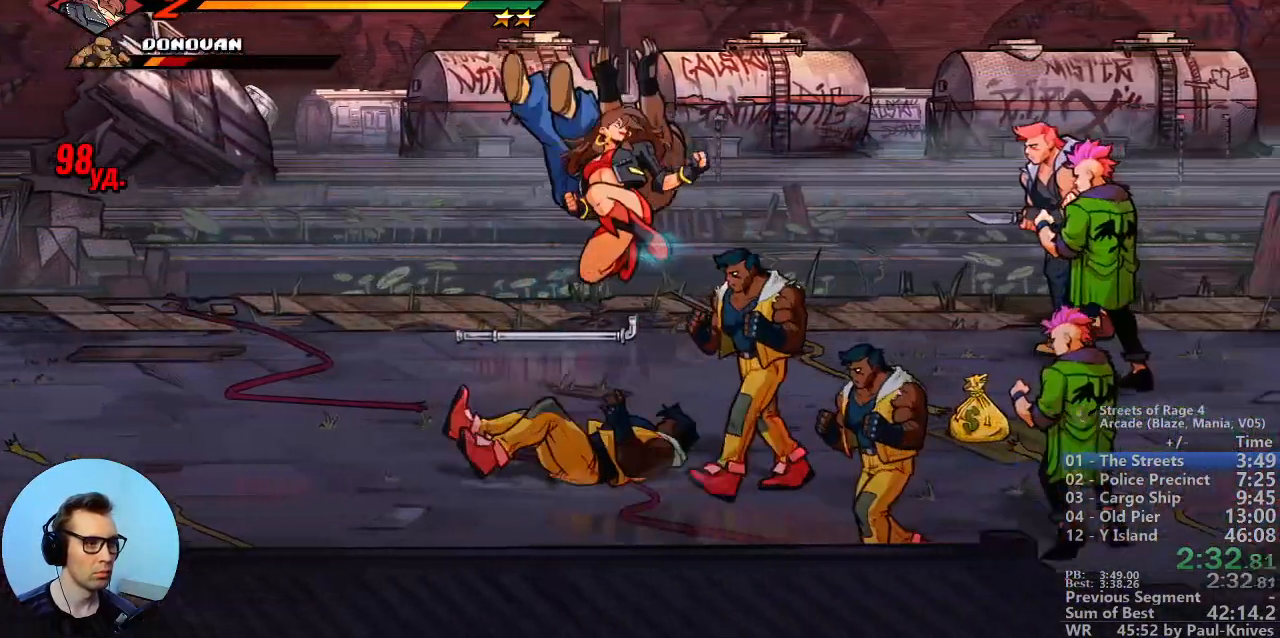
{"dt_ms": 1000, "buttons": ["R1"]}
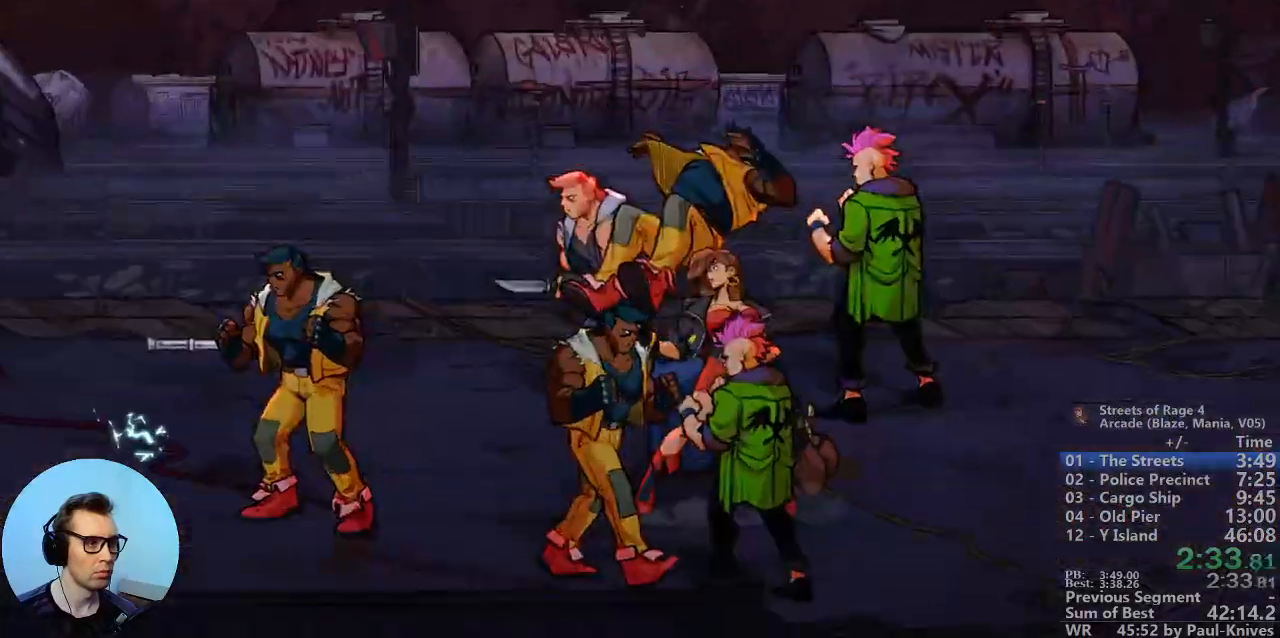
{"dt_ms": 500, "buttons": [], "events": [[117, "R1", "up"]]}
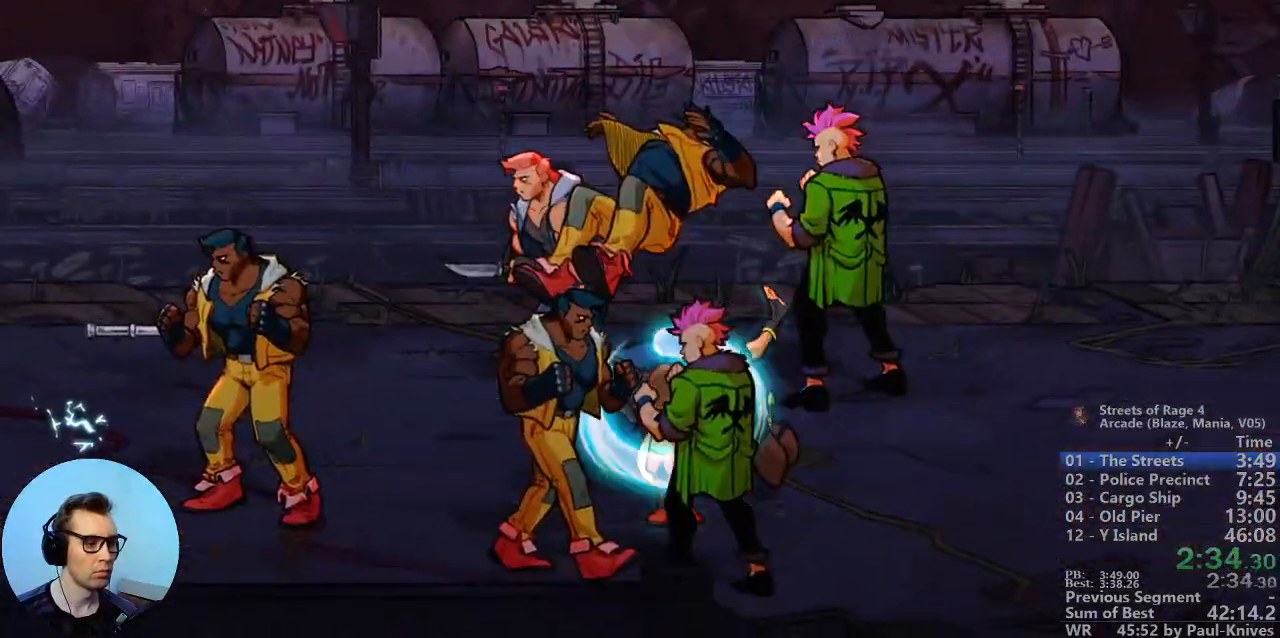
{"dt_ms": 500, "buttons": [], "events": []}
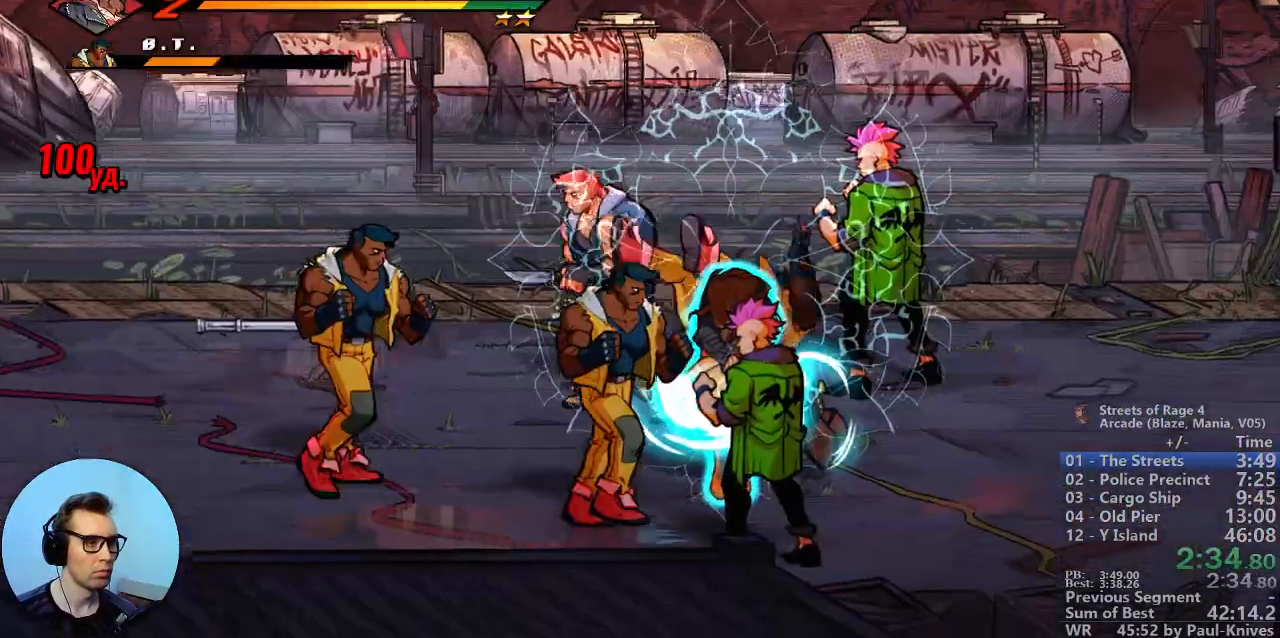
{"dt_ms": 500, "buttons": [], "events": []}
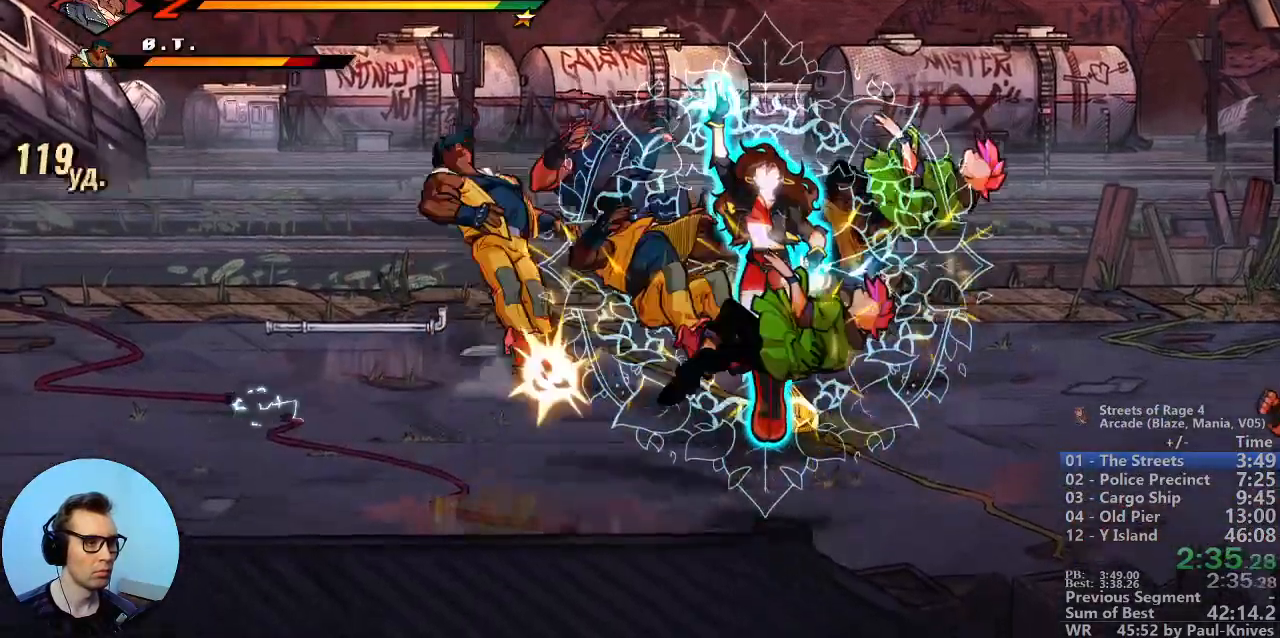
{"dt_ms": 500, "buttons": [], "events": []}
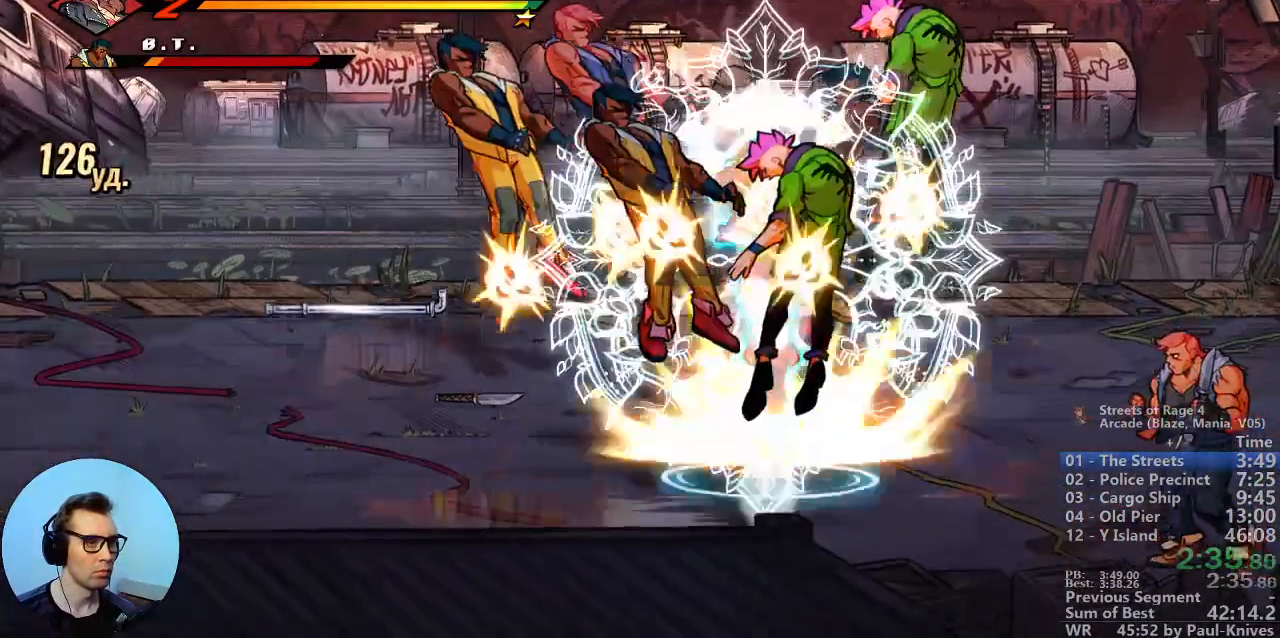
{"dt_ms": 500, "buttons": [], "events": []}
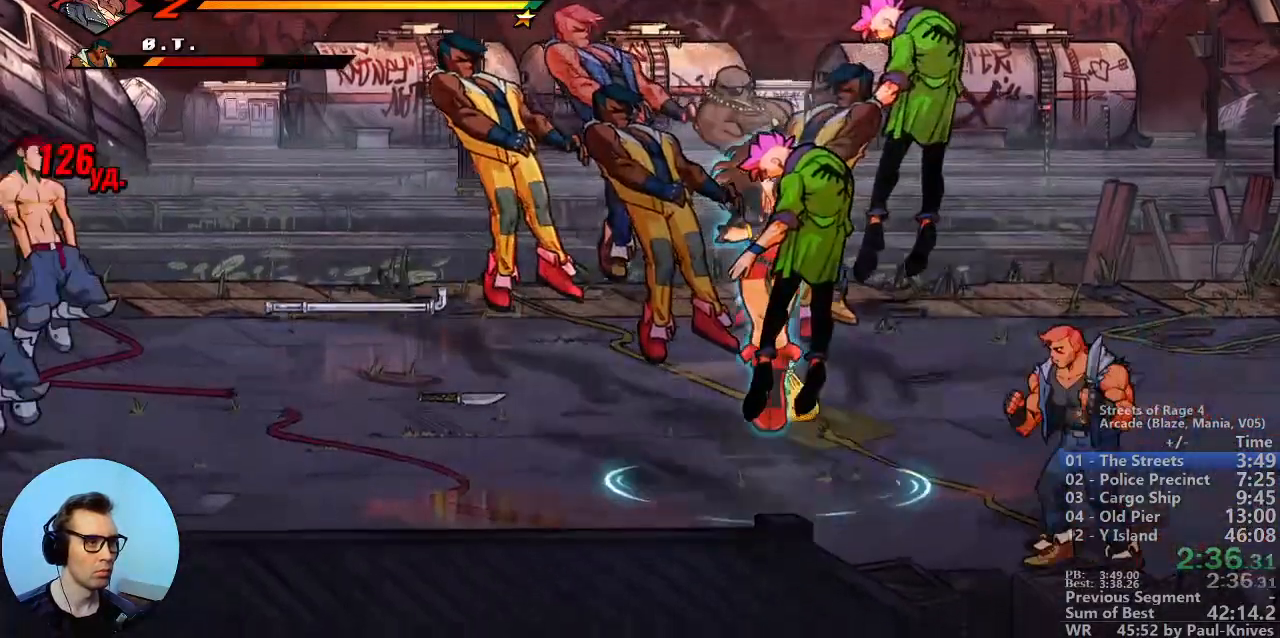
{"dt_ms": 500, "buttons": [], "events": []}
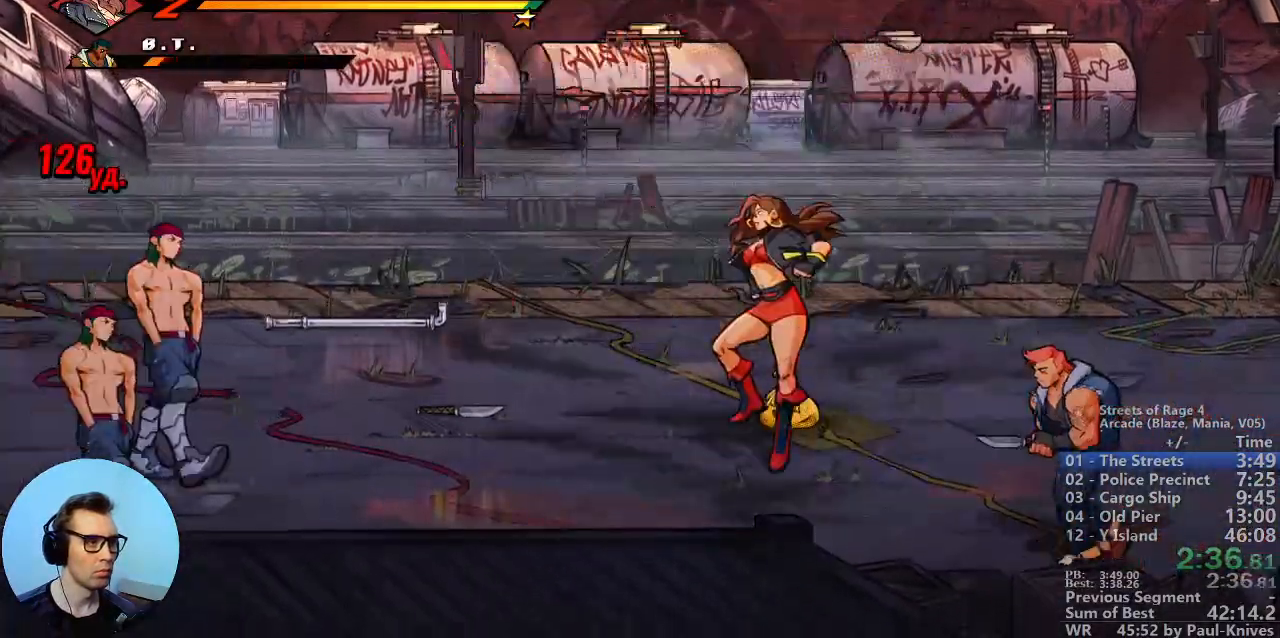
{"dt_ms": 500, "buttons": [], "events": []}